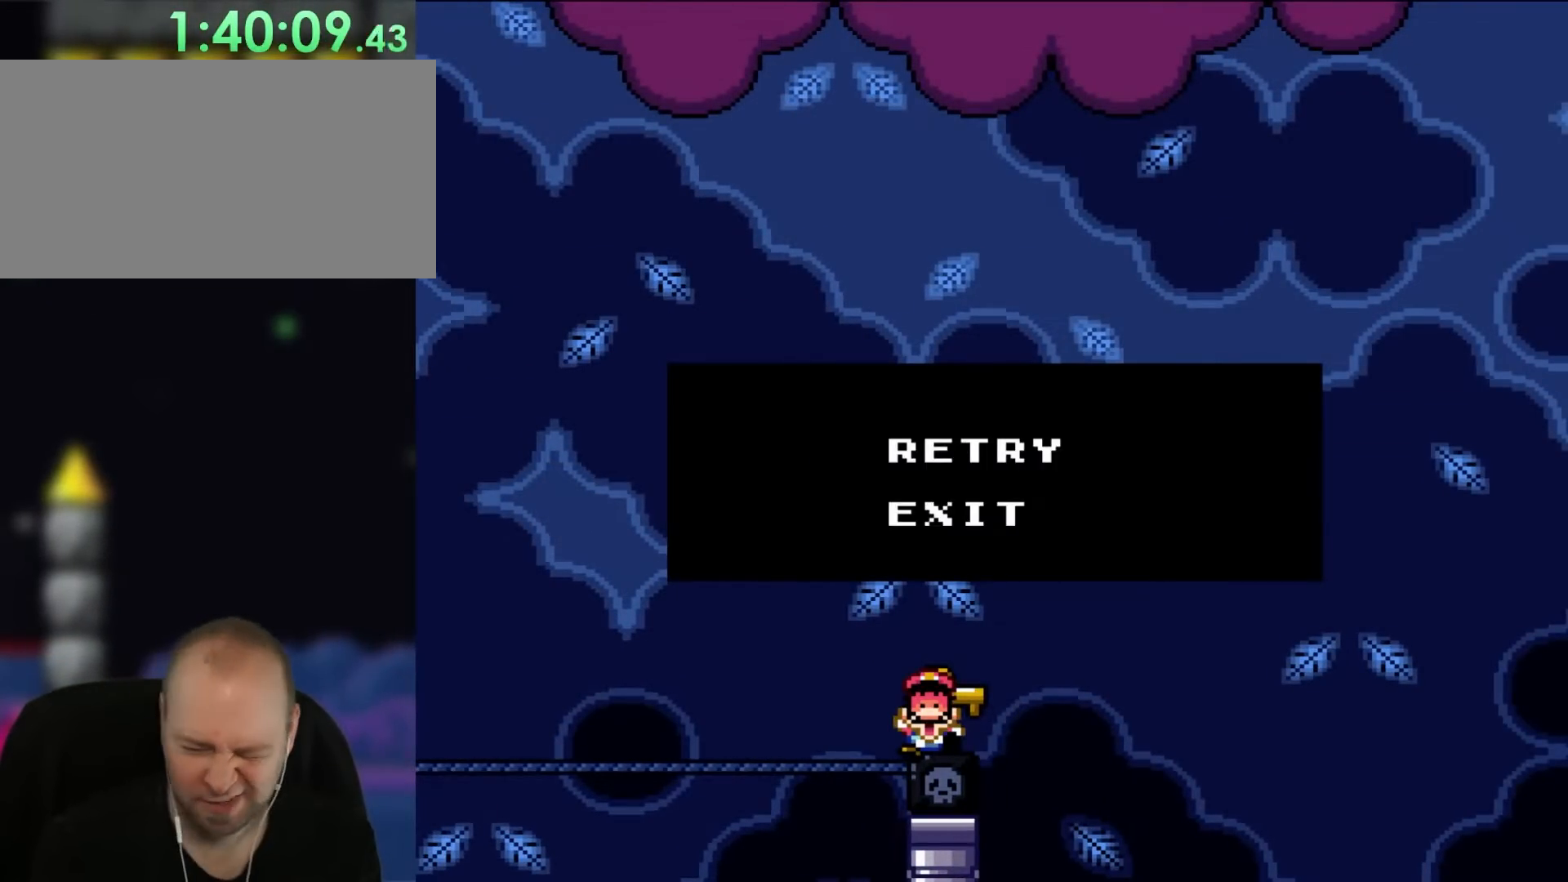
Gameplay with a controller (Nintendo layout); each line is a JSON object with the inputs held at the frame after it (dt_ms = milliseconds from this image to that frame). "events" lists button and stick changes between this image and that frame as [ms after this image, input, new state], when the widget could be followed in between. Not read: L3 R3.
{"dt_ms": 500, "buttons": [], "events": [[133, "A", "down"], [300, "A", "up"]]}
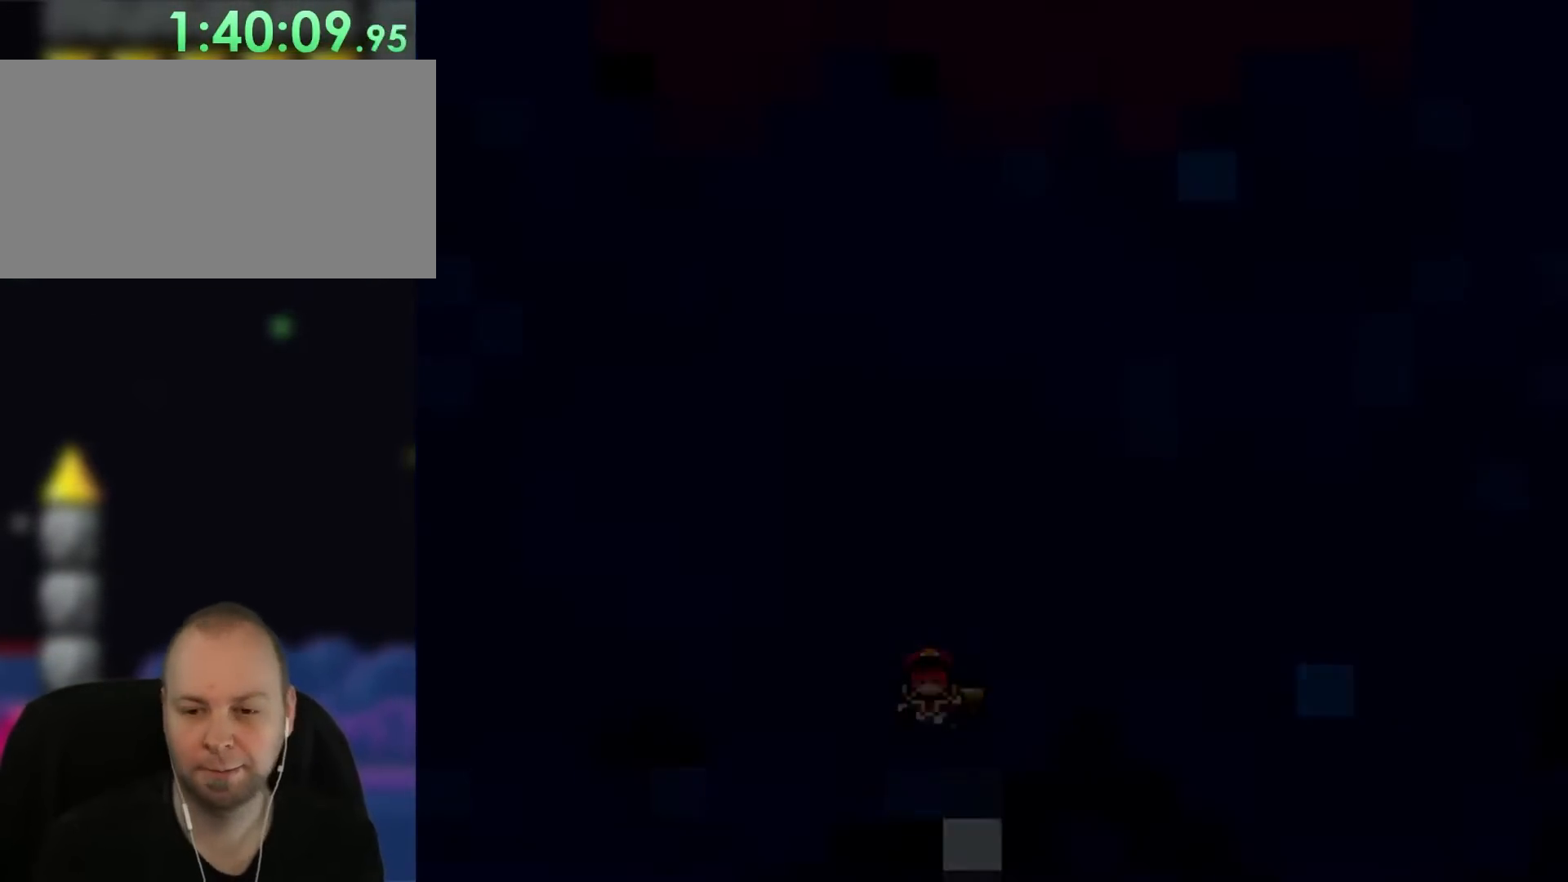
{"dt_ms": 500, "buttons": [], "events": []}
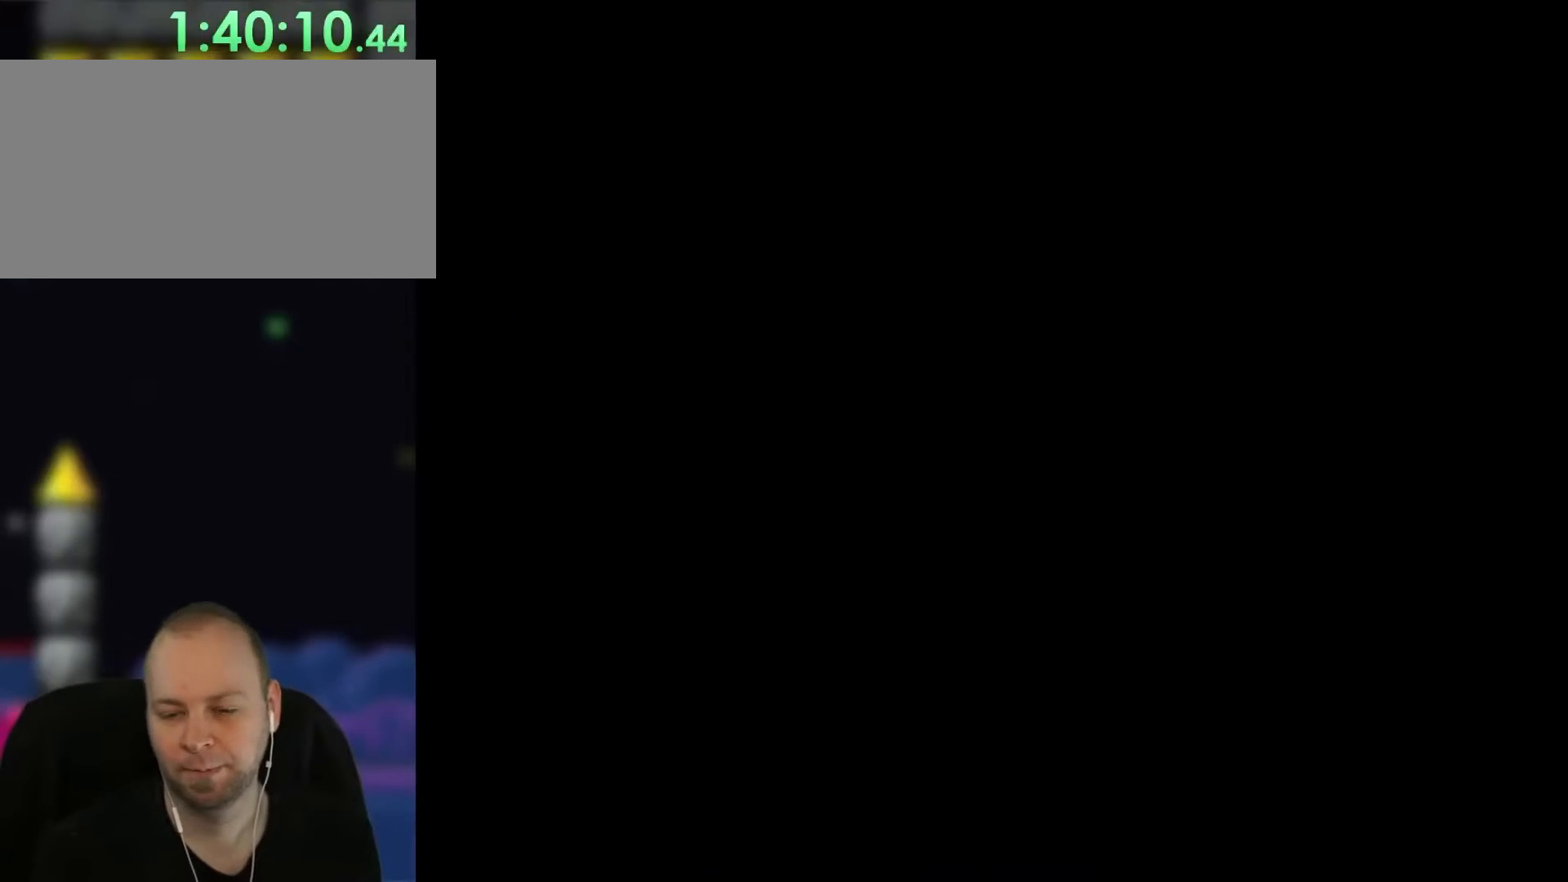
{"dt_ms": 500, "buttons": ["Y", "DPAD_RIGHT"], "events": [[450, "DPAD_RIGHT", "down"], [450, "Y", "down"]]}
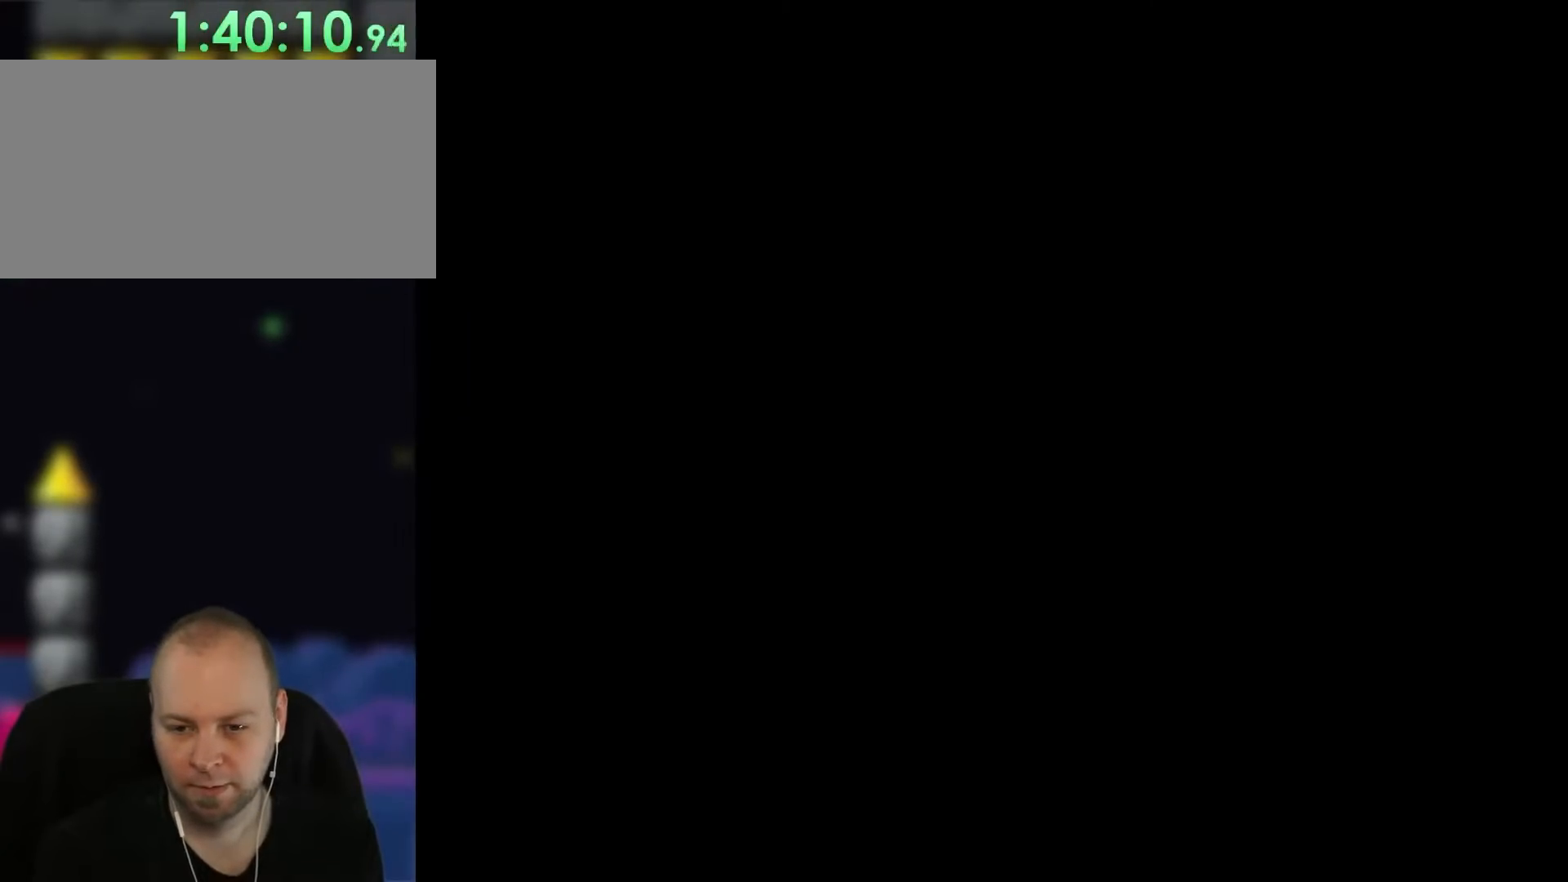
{"dt_ms": 500, "buttons": ["Y", "DPAD_RIGHT"], "events": []}
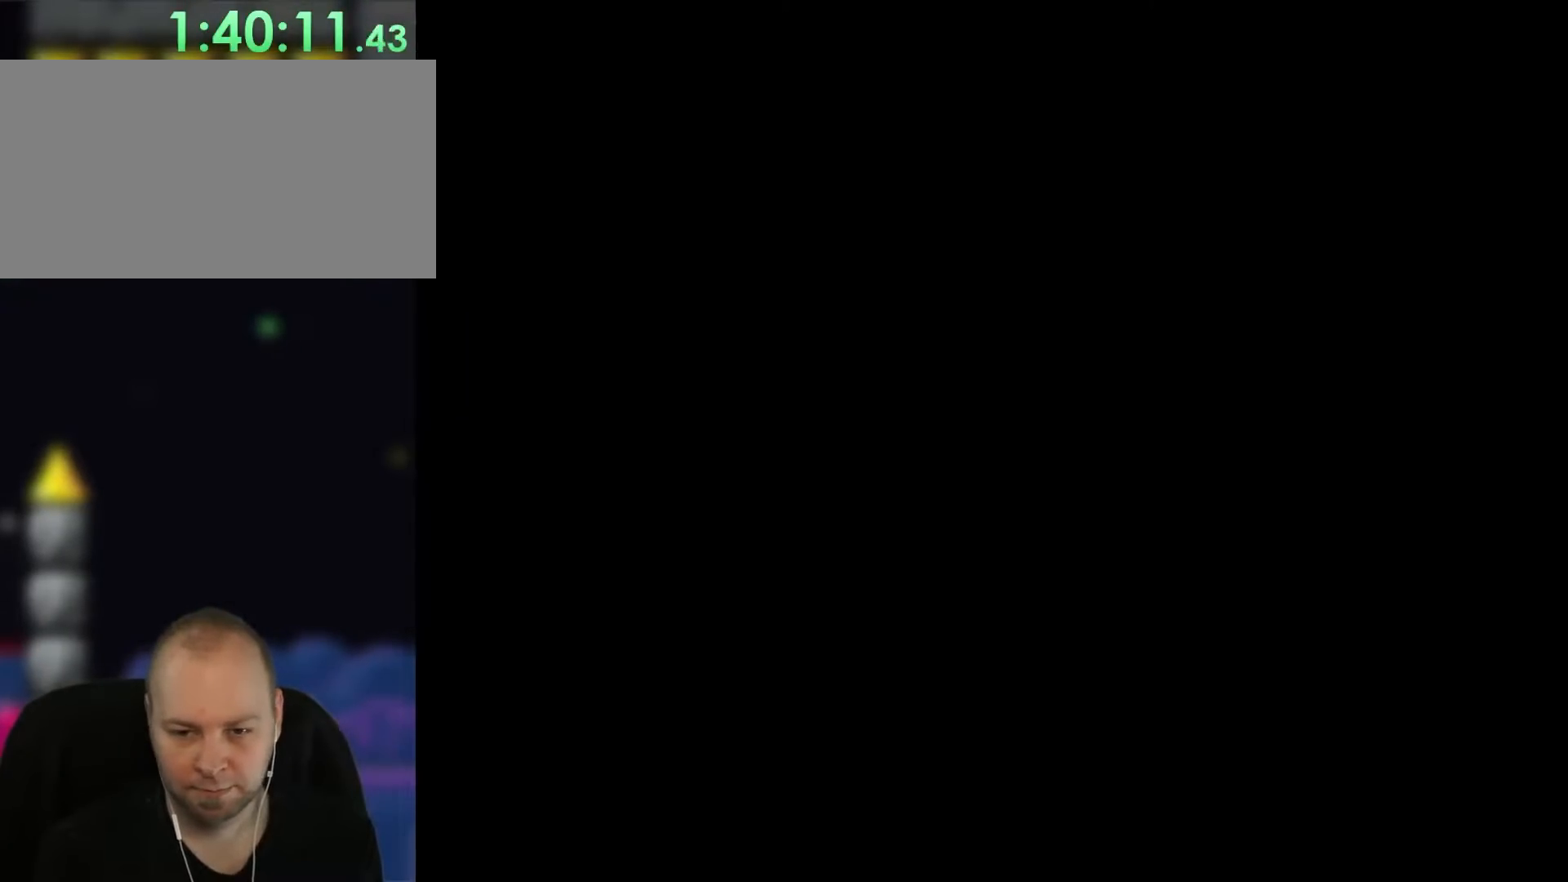
{"dt_ms": 500, "buttons": ["Y", "DPAD_RIGHT"], "events": []}
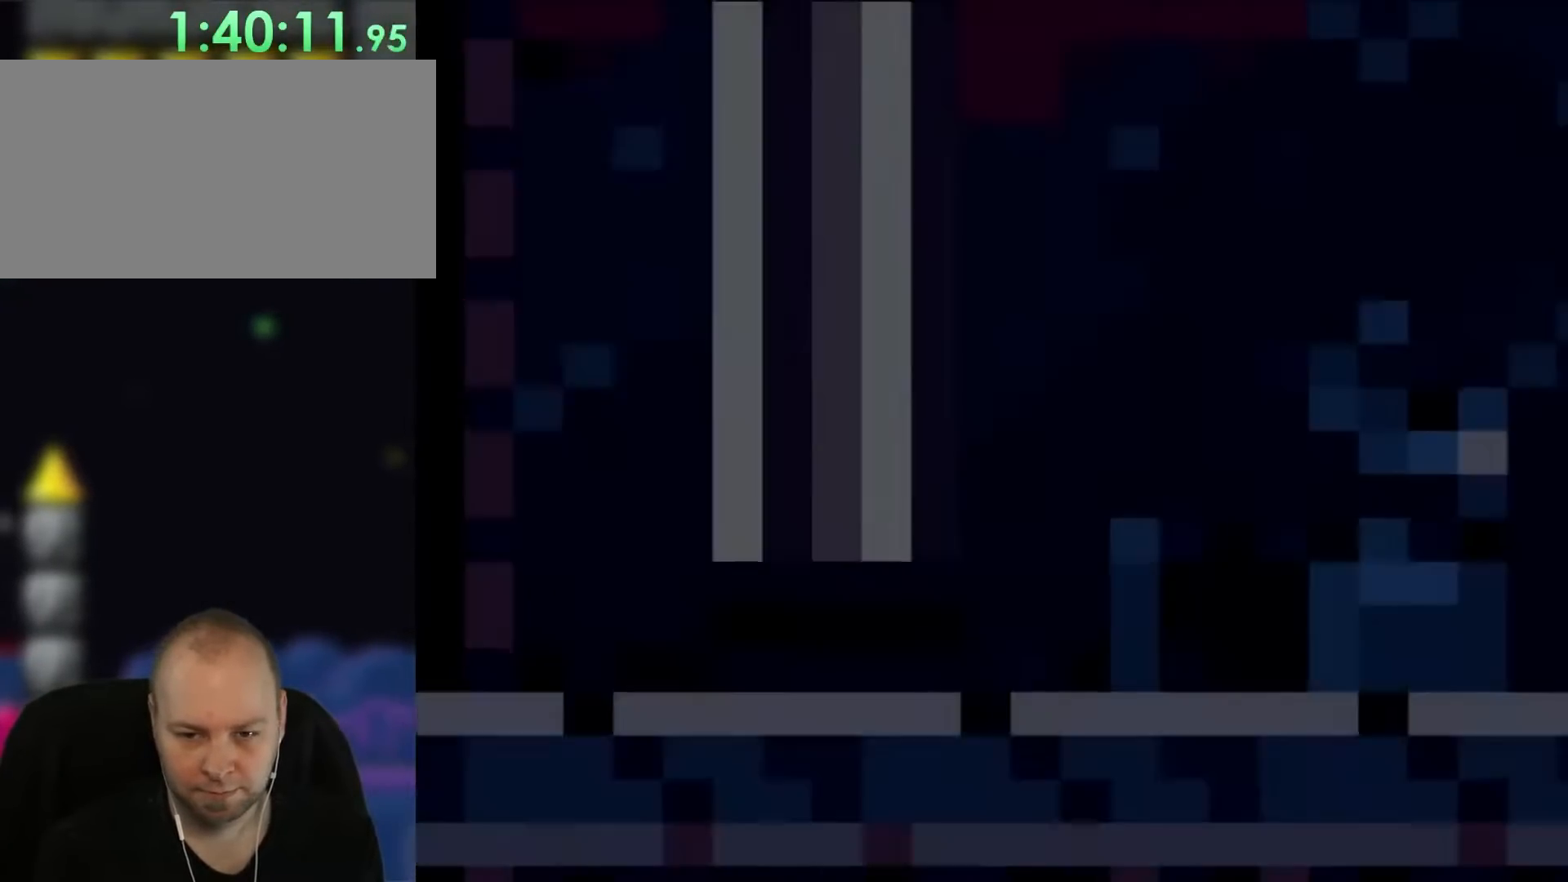
{"dt_ms": 500, "buttons": ["Y", "DPAD_RIGHT"], "events": []}
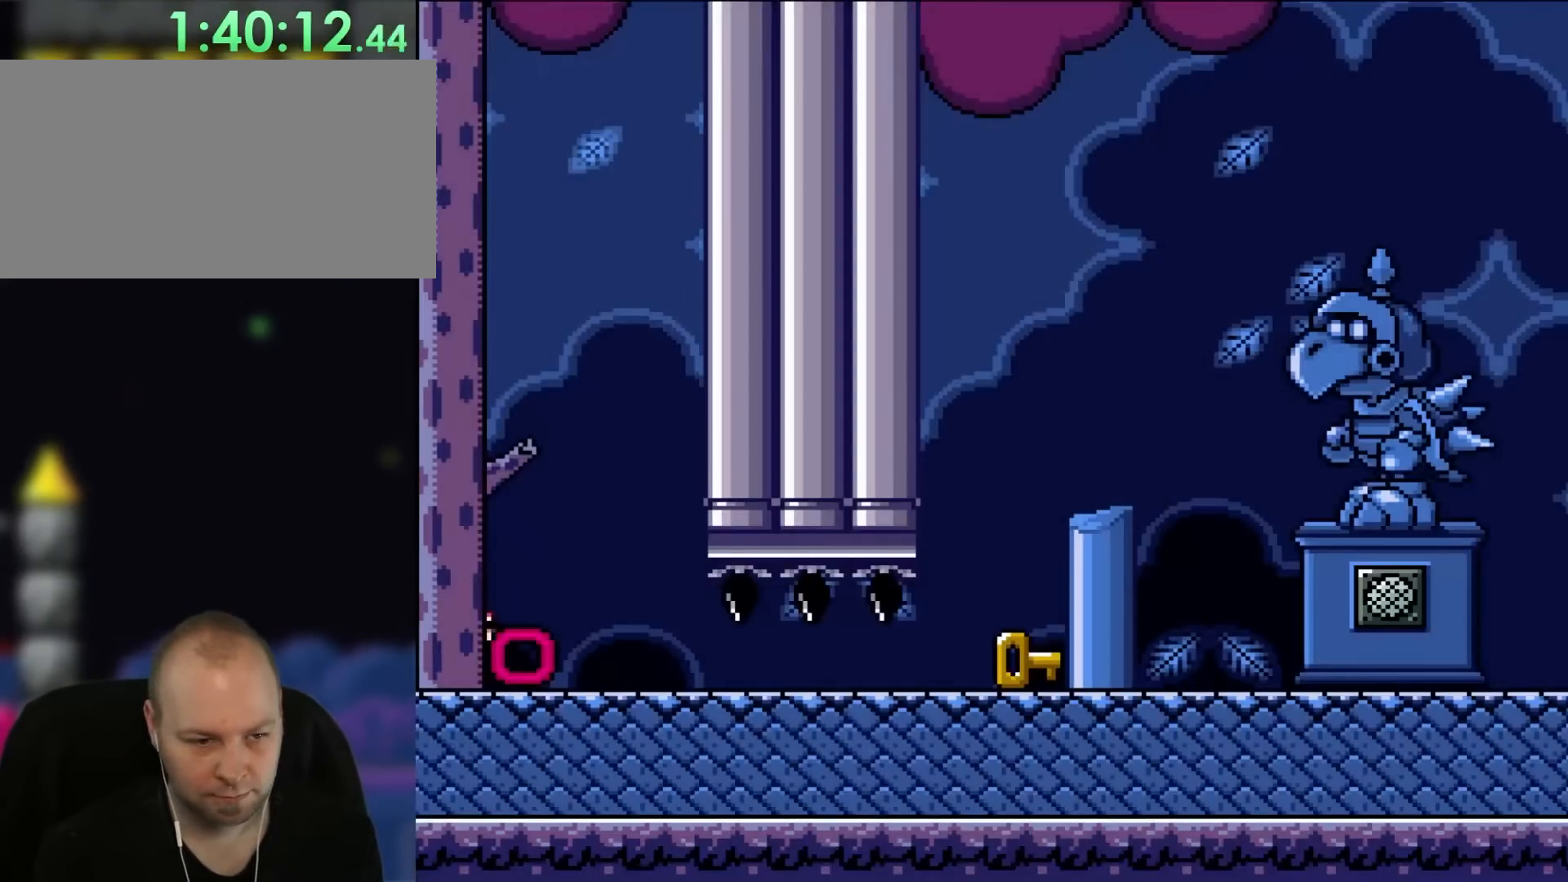
{"dt_ms": 500, "buttons": ["Y", "DPAD_RIGHT"], "events": []}
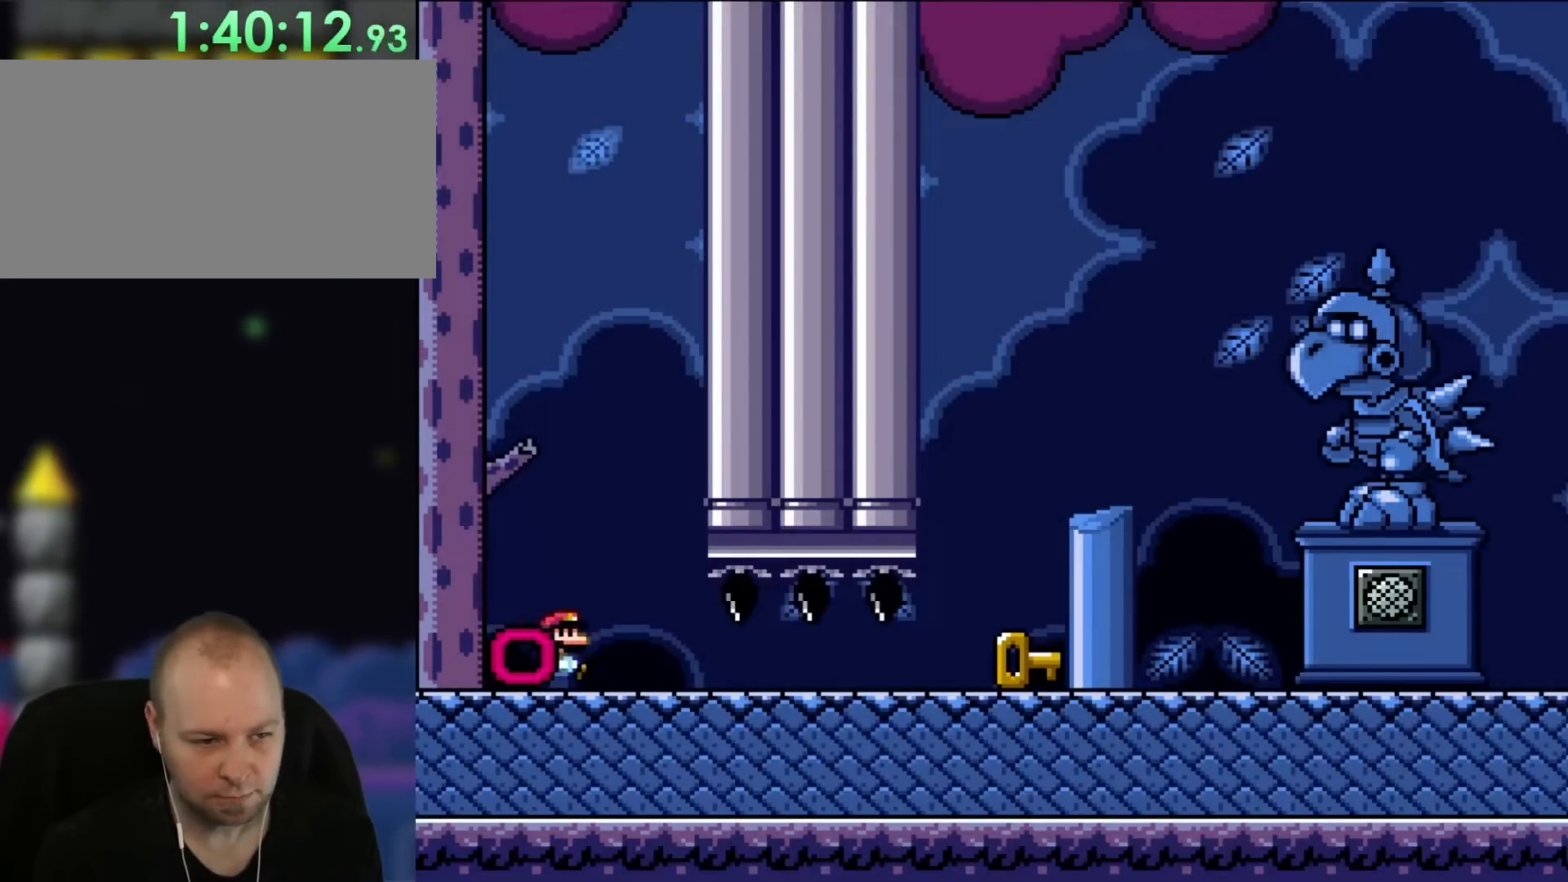
{"dt_ms": 500, "buttons": ["Y", "DPAD_RIGHT"], "events": []}
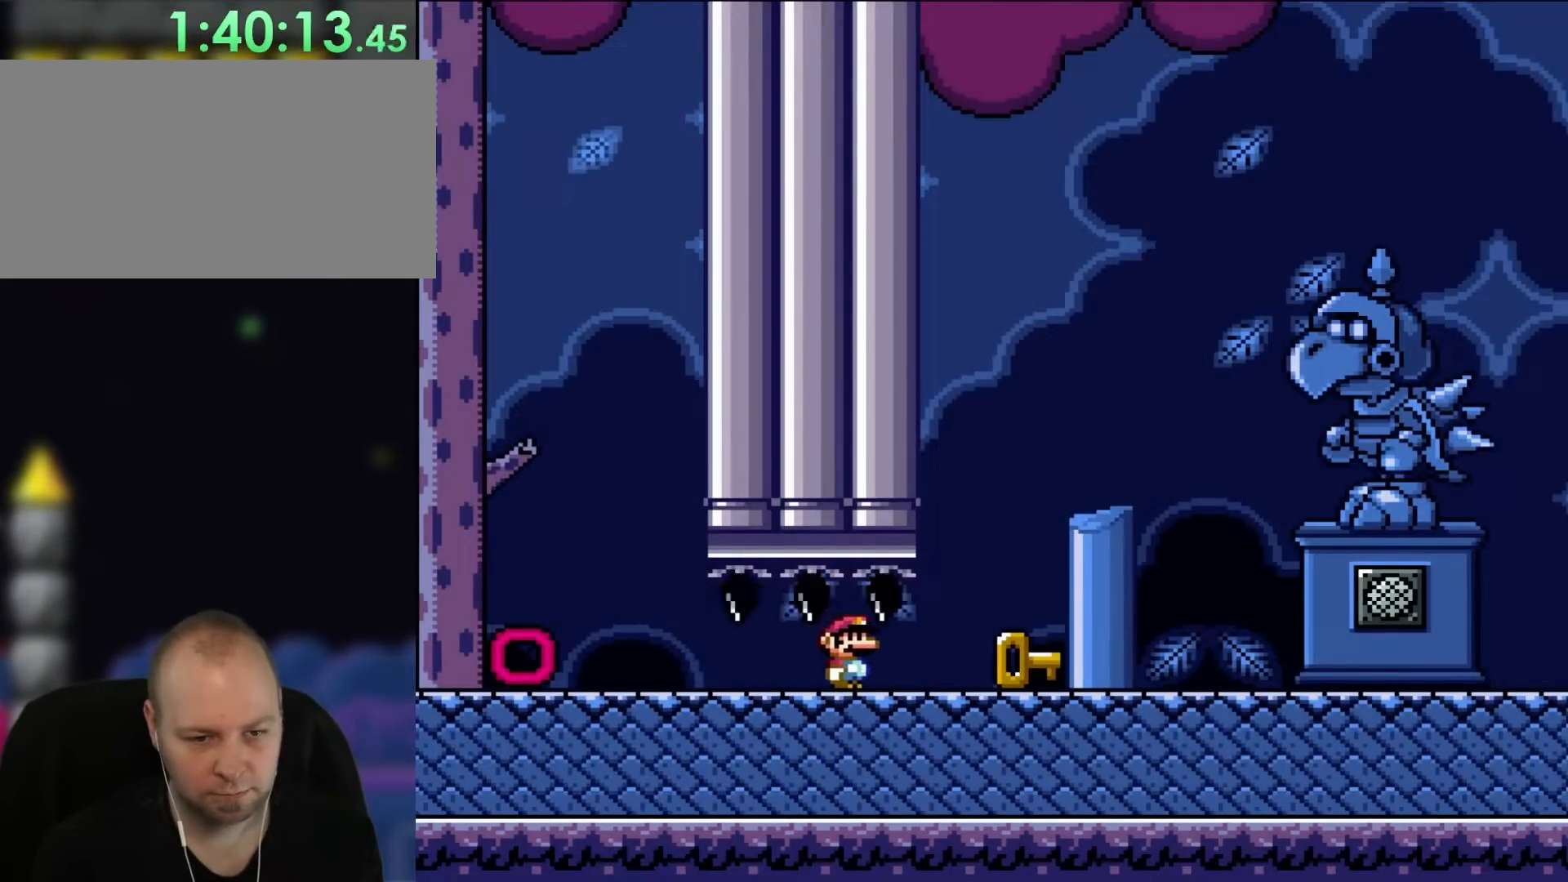
{"dt_ms": 500, "buttons": ["Y", "DPAD_RIGHT"], "events": []}
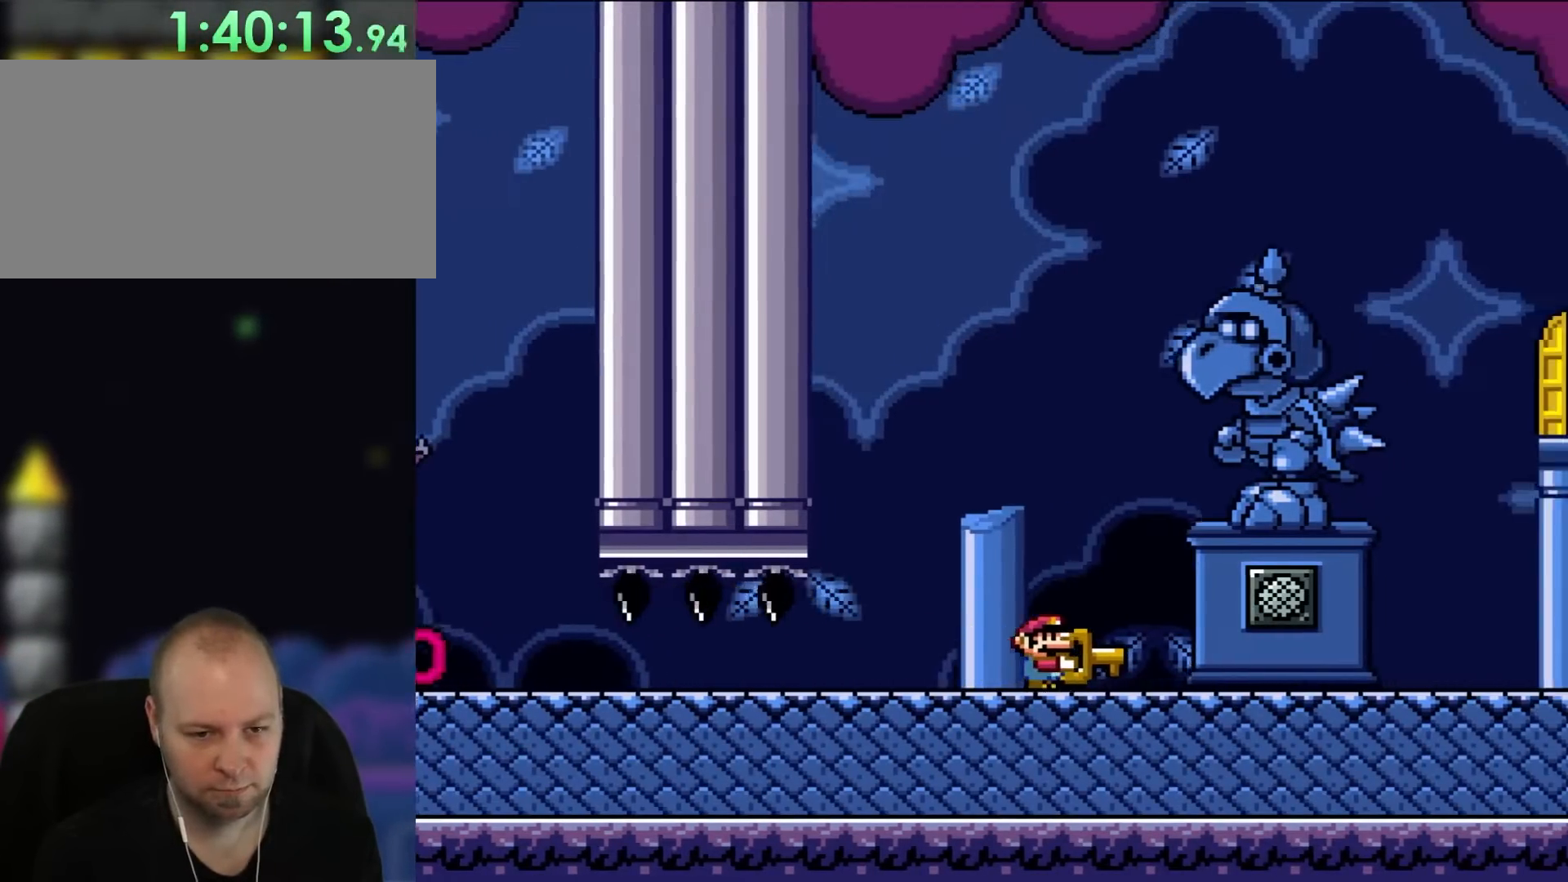
{"dt_ms": 500, "buttons": ["Y", "DPAD_RIGHT"], "events": []}
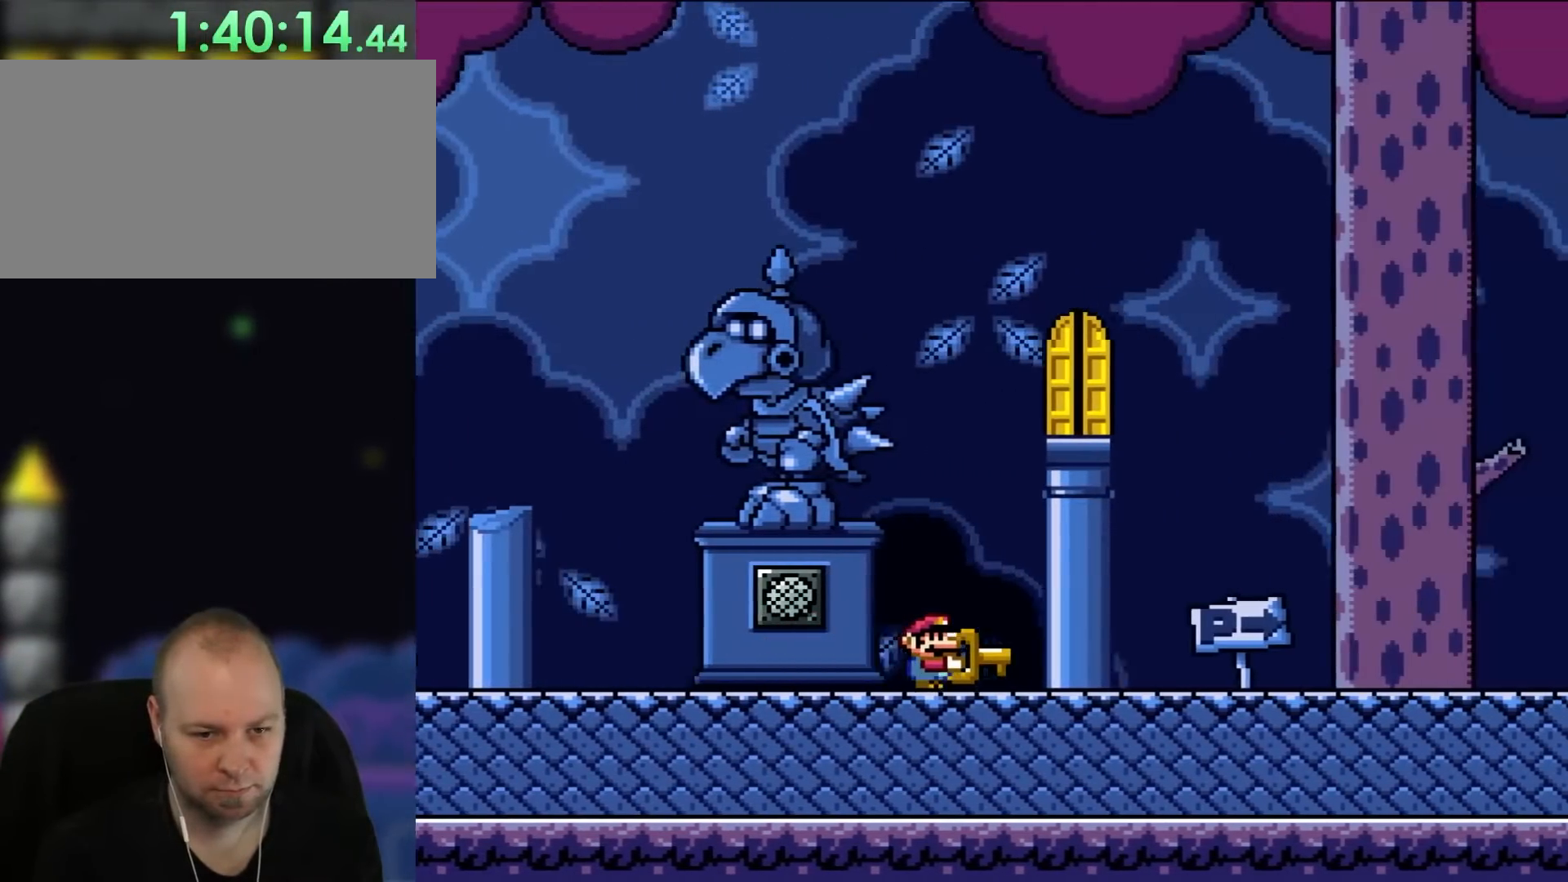
{"dt_ms": 500, "buttons": ["Y", "DPAD_RIGHT"], "events": []}
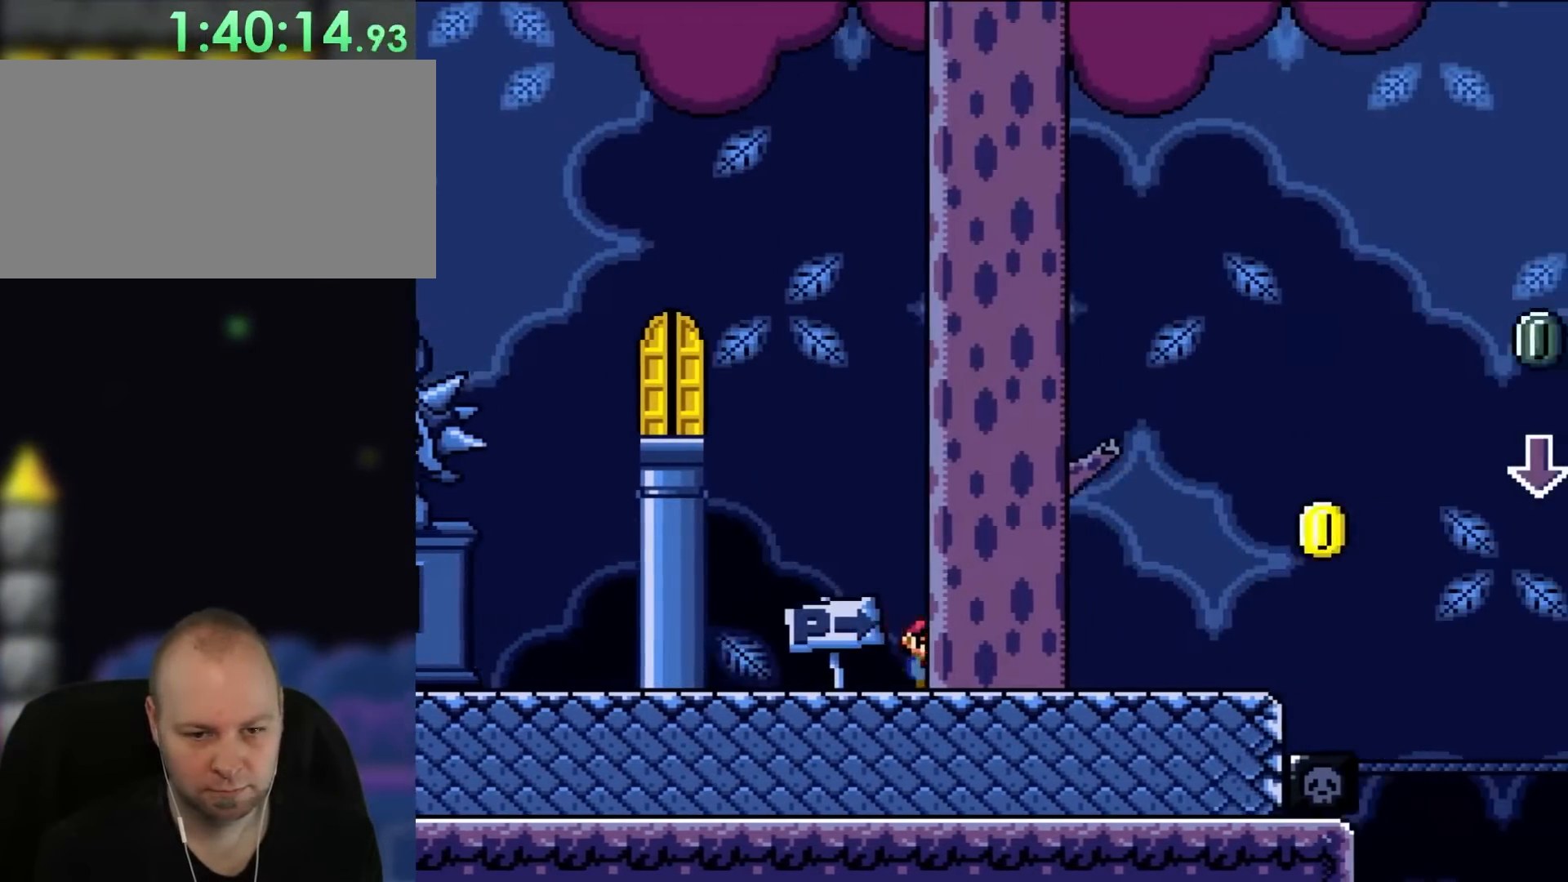
{"dt_ms": 500, "buttons": ["Y", "DPAD_RIGHT"], "events": []}
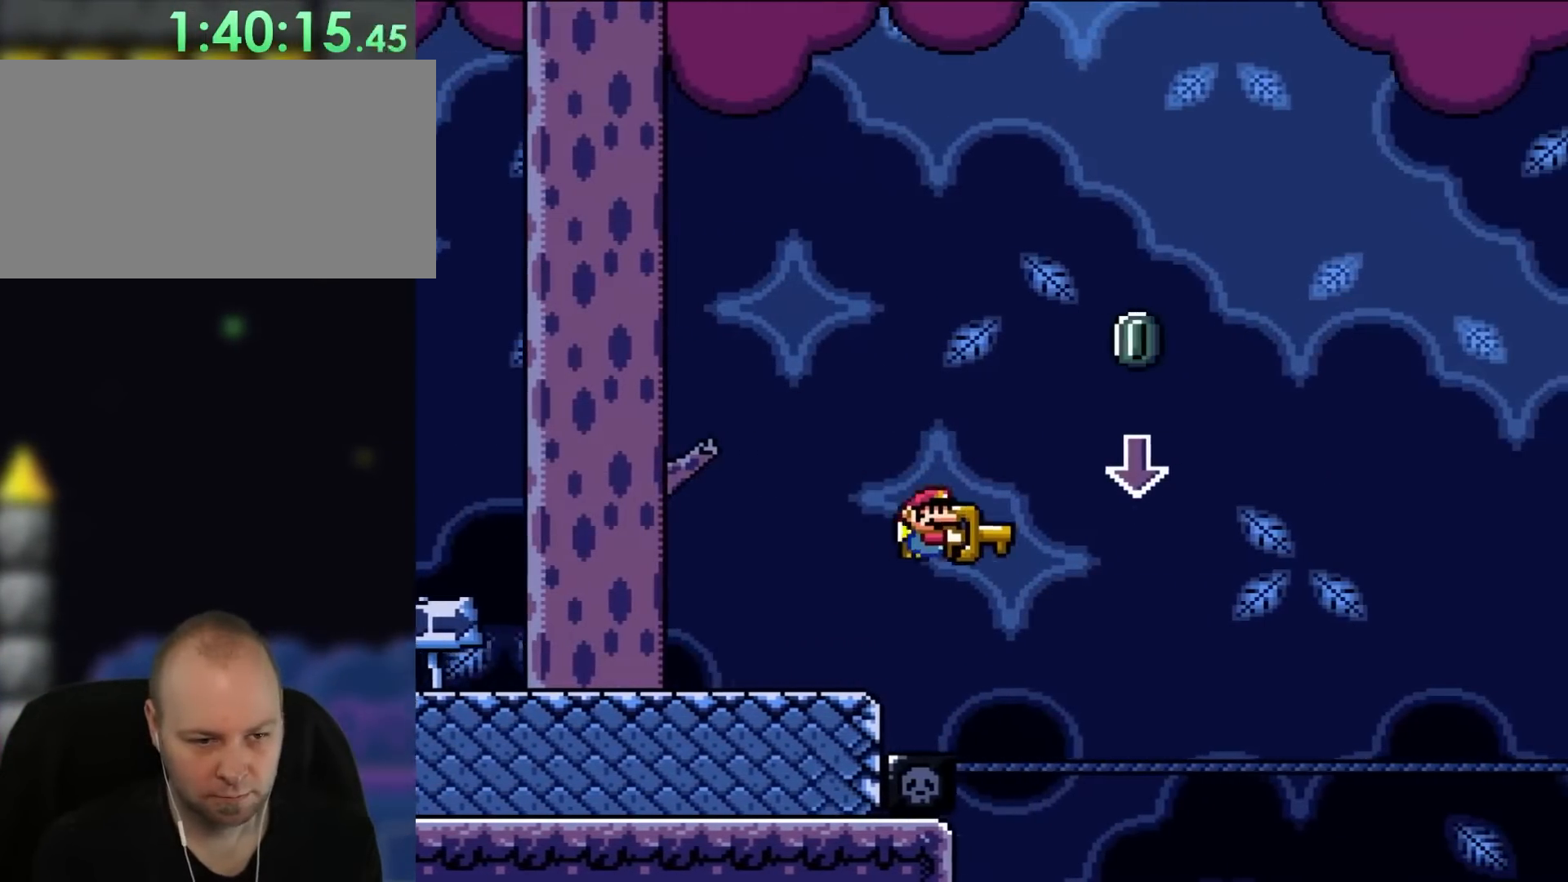
{"dt_ms": 1000, "buttons": ["B", "Y"]}
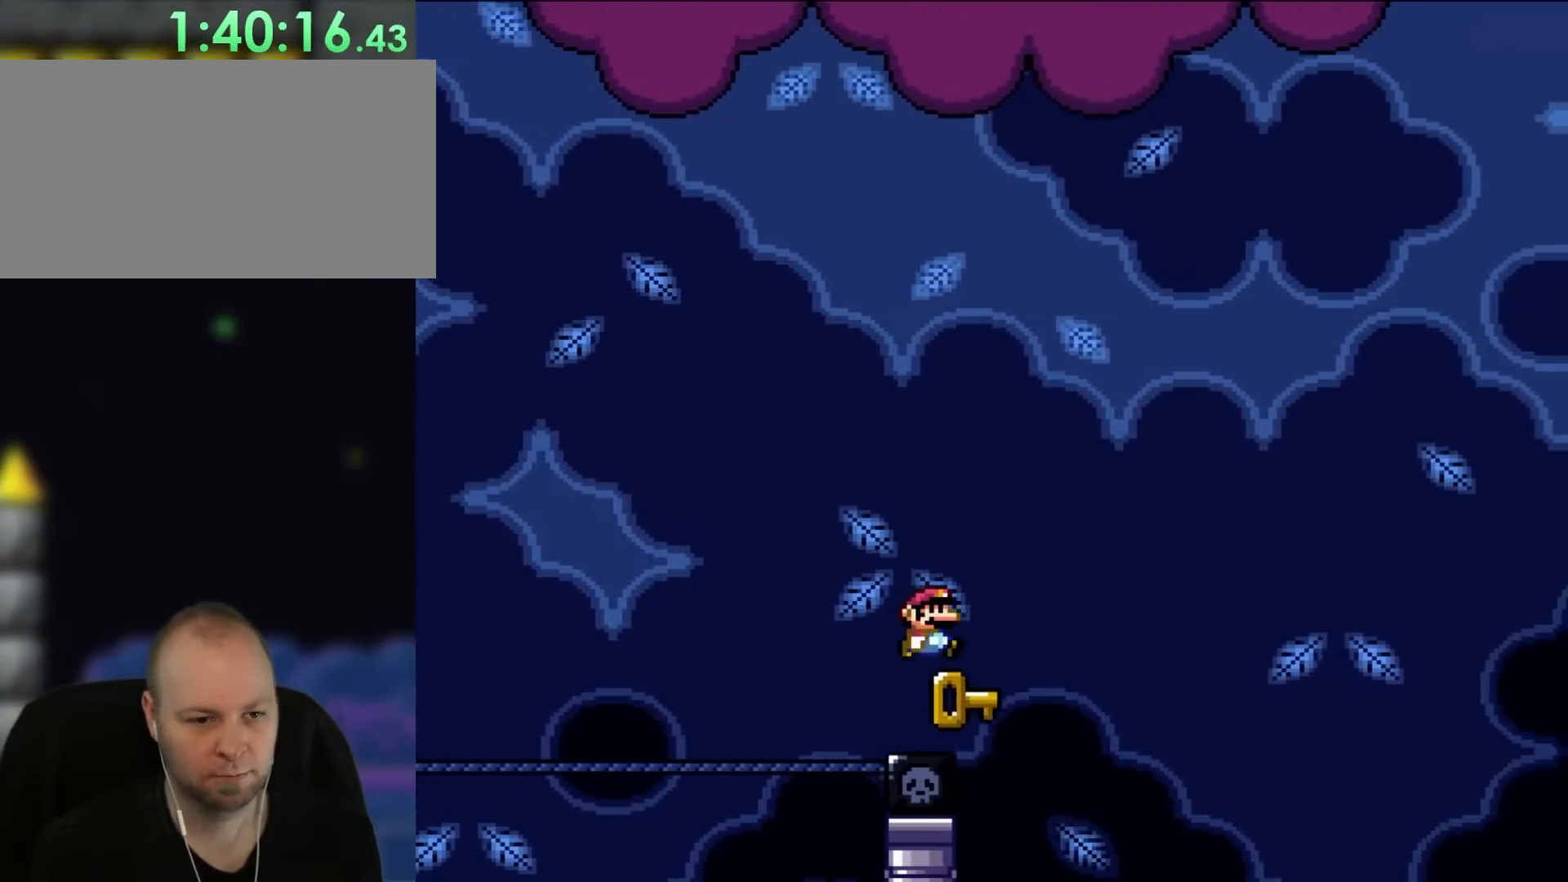
{"dt_ms": 500, "buttons": ["B", "Y"], "events": [[33, "B", "up"], [33, "Y", "up"], [150, "B", "down"], [150, "Y", "down"], [183, "X", "down"], [317, "X", "up"]]}
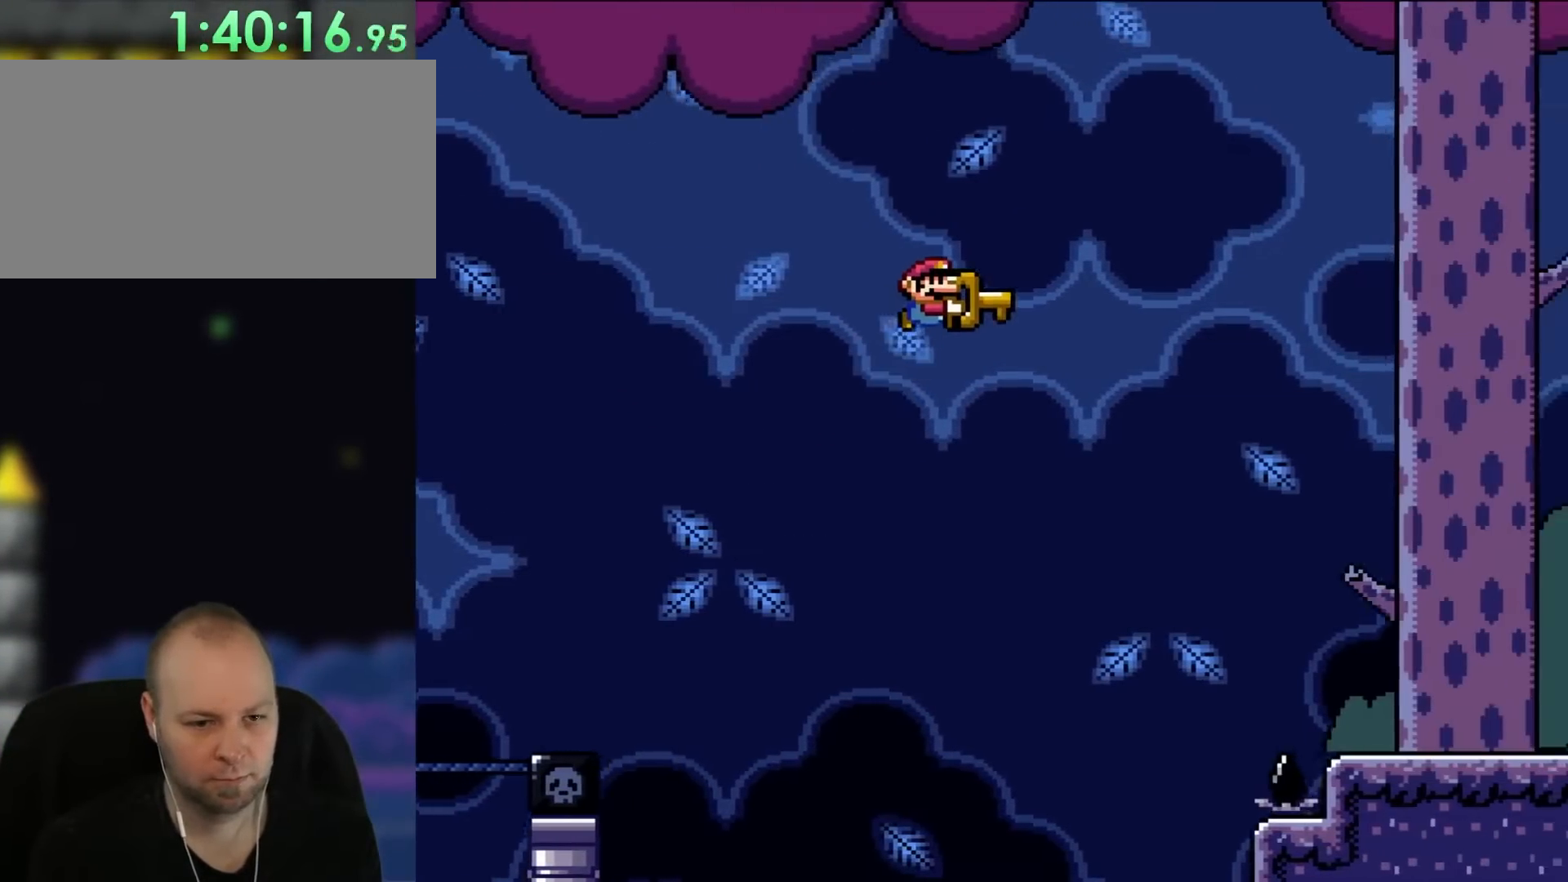
{"dt_ms": 500, "buttons": ["B", "Y"], "events": []}